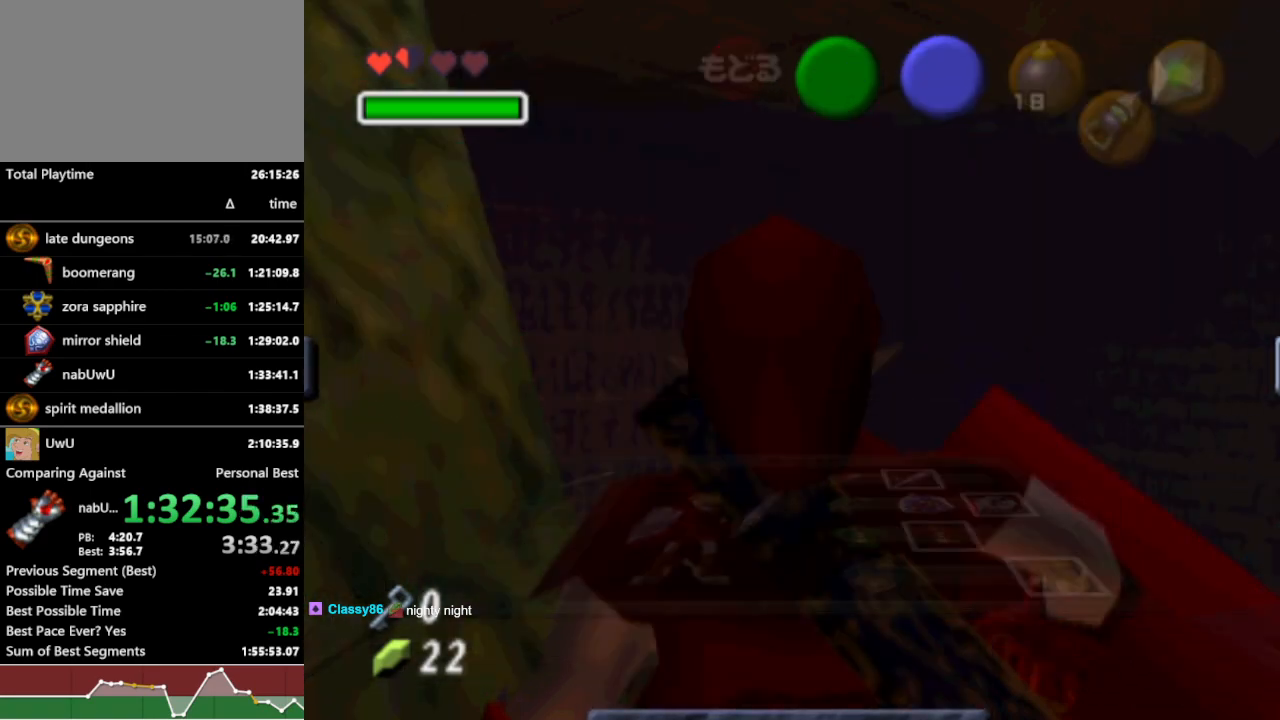
Gameplay with a controller (Nintendo layout); each line is a JSON object with the inputs held at the frame after it. "events" lists button and stick changes between this image and that frame as [ms after this image, input, new state], when the widget could be followed in between. Not read: L3 R3 START.
{"buttons": ["R1"], "left_stick": "left", "right_stick": "center", "events": [[100, "left_stick", "down"], [133, "A", "down"], [233, "A", "up"], [367, "L1", "up"], [367, "left_stick", "center"], [467, "left_stick", "left"]]}
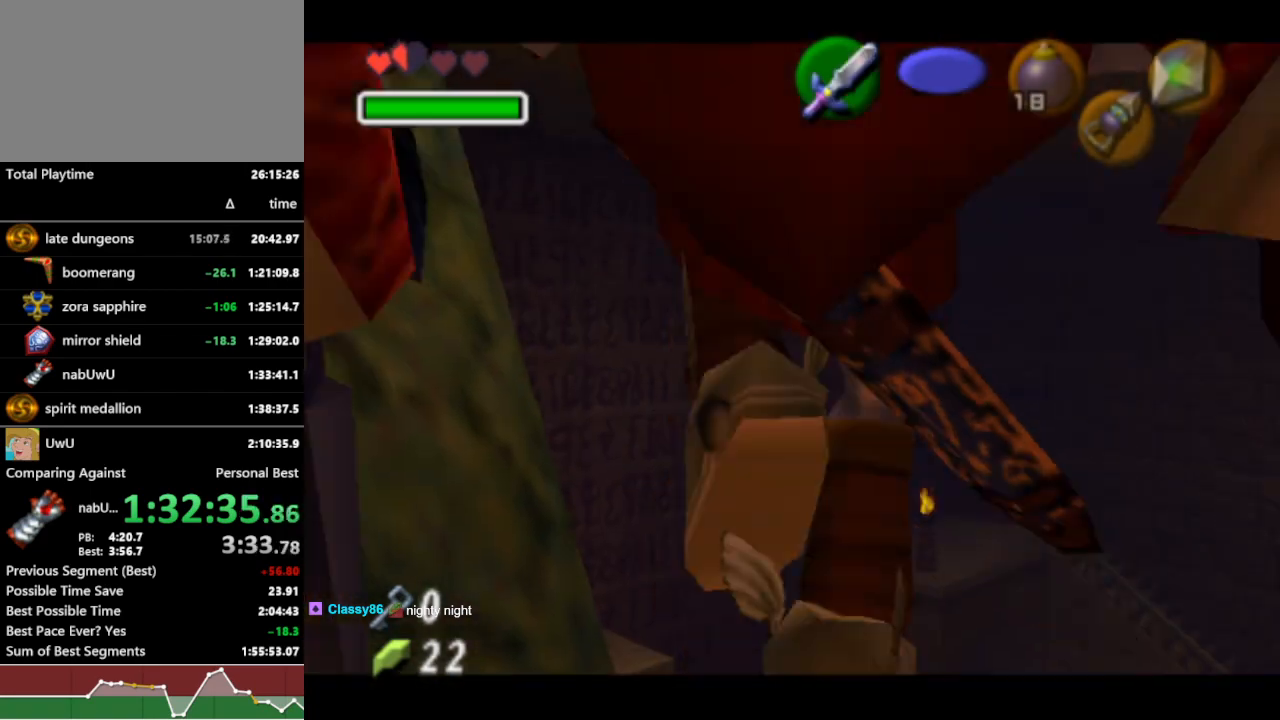
{"buttons": ["R1"], "left_stick": "left", "right_stick": "center", "events": []}
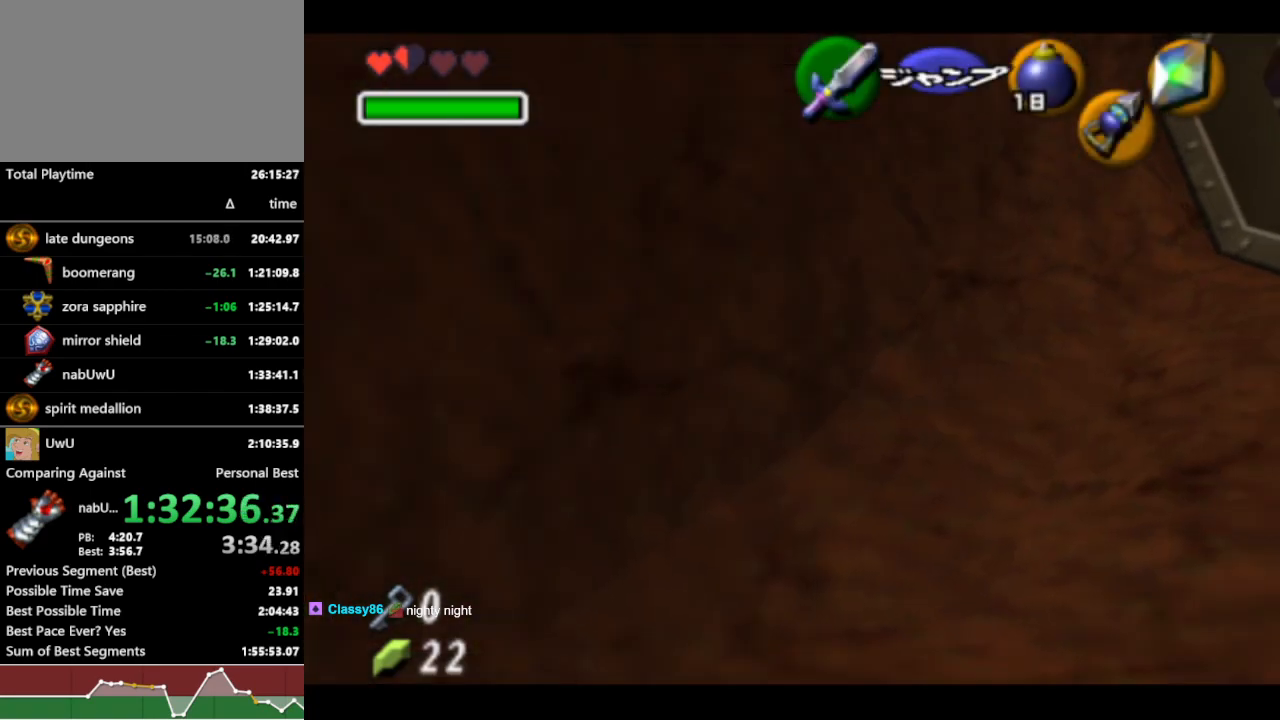
{"buttons": ["R1"], "left_stick": "left", "right_stick": "center", "events": [[367, "A", "down"], [467, "A", "up"]]}
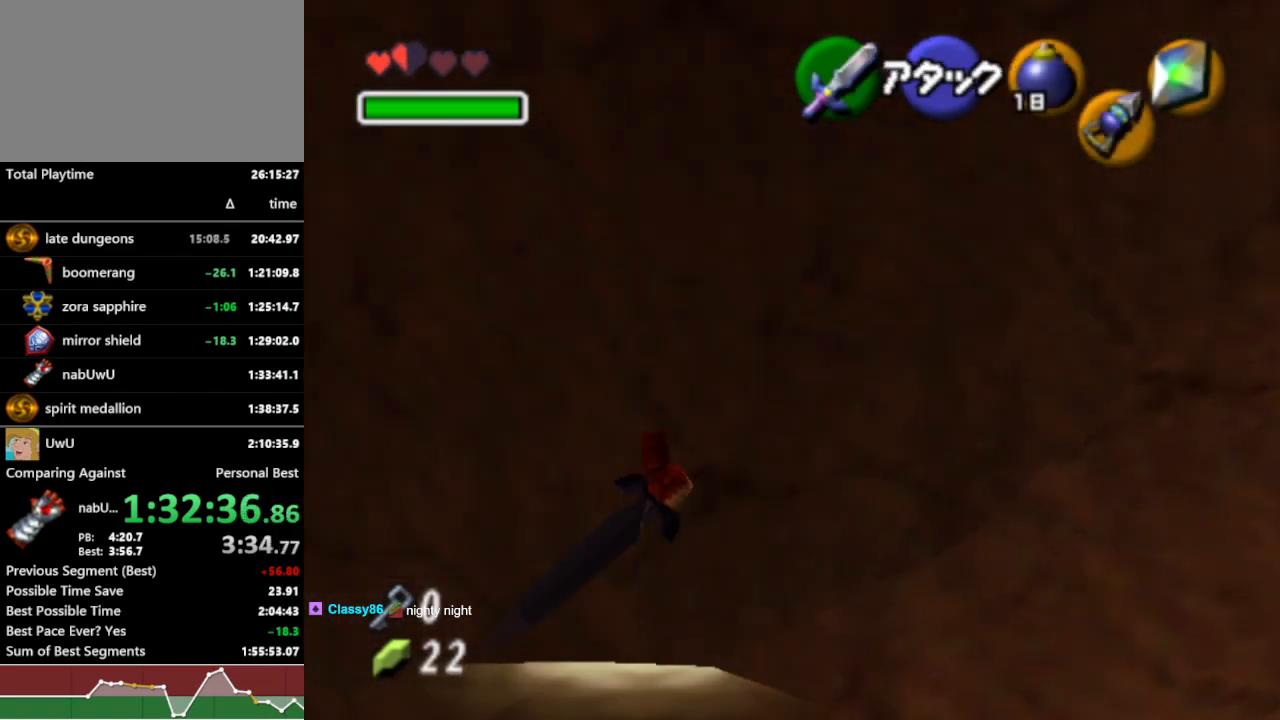
{"buttons": ["R1"], "left_stick": "left", "right_stick": "center", "events": []}
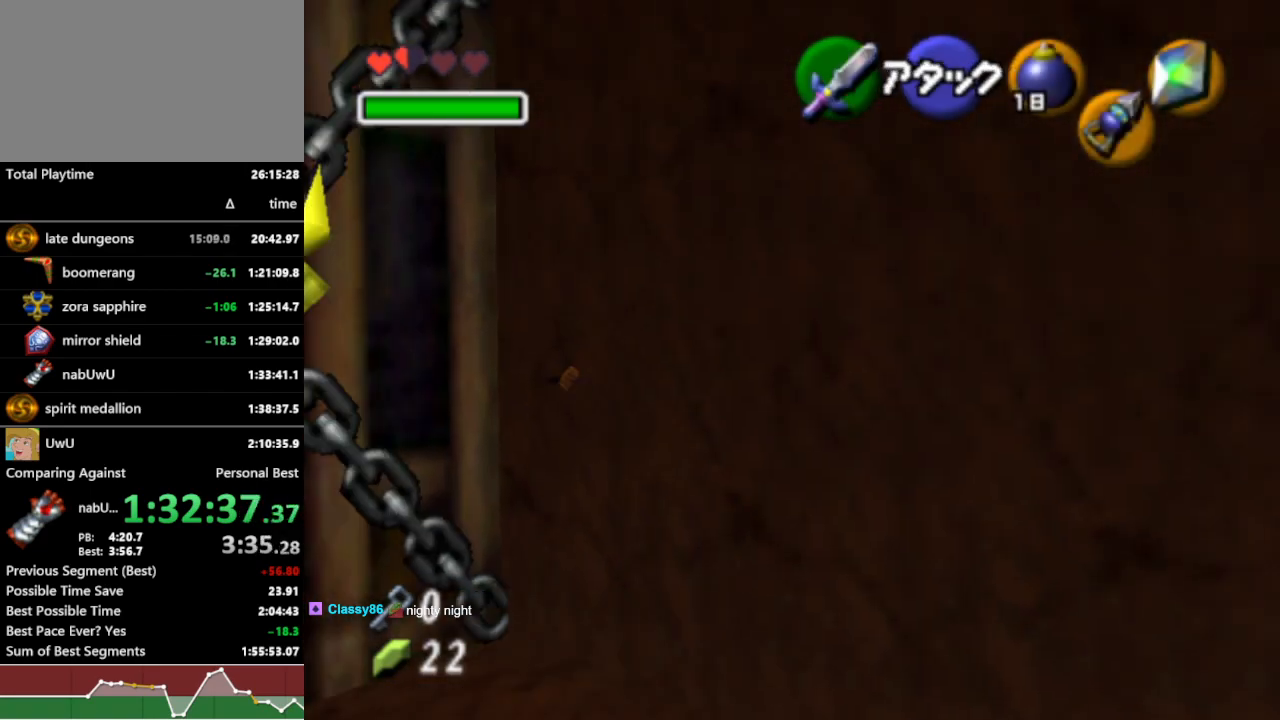
{"buttons": ["R1"], "left_stick": "left", "right_stick": "center", "events": []}
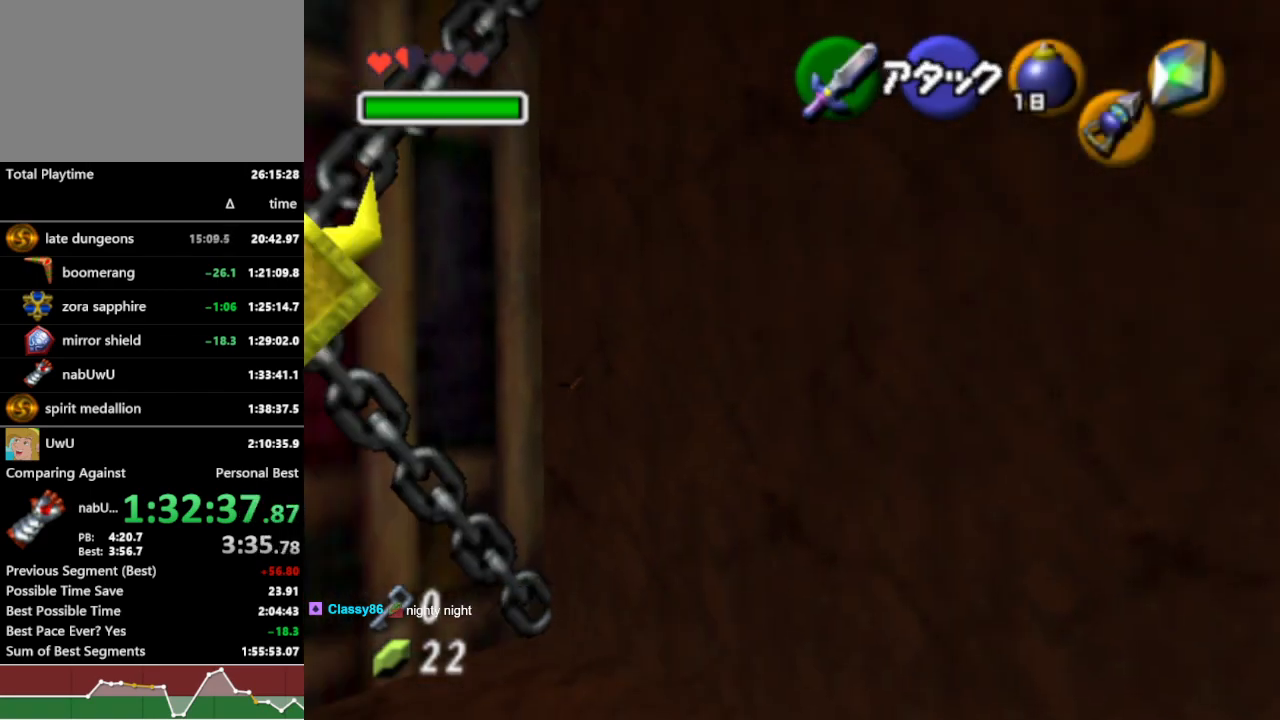
{"buttons": ["R1"], "left_stick": "center", "right_stick": "center", "events": [[133, "left_stick", "center"]]}
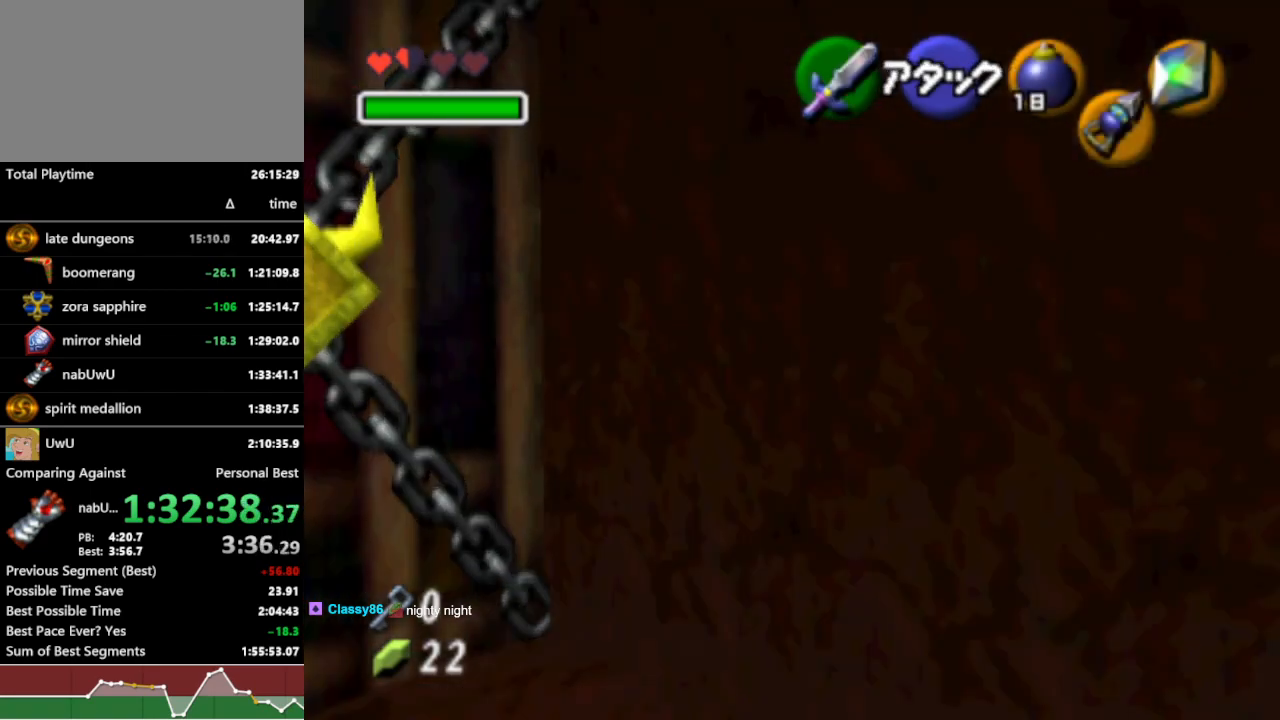
{"buttons": ["A", "R1"], "left_stick": "left", "right_stick": "center", "events": [[467, "A", "down"], [467, "left_stick", "left"]]}
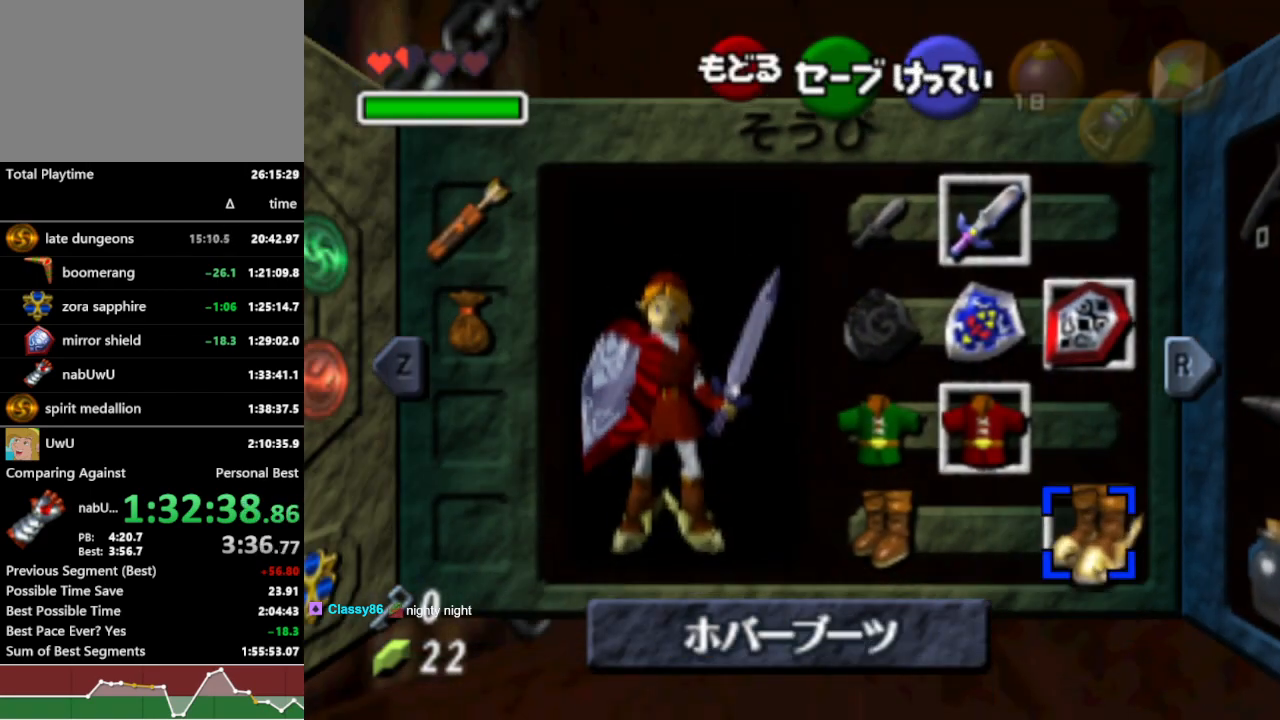
{"buttons": ["R1"], "left_stick": "center", "right_stick": "center", "events": [[67, "A", "up"], [133, "left_stick", "center"]]}
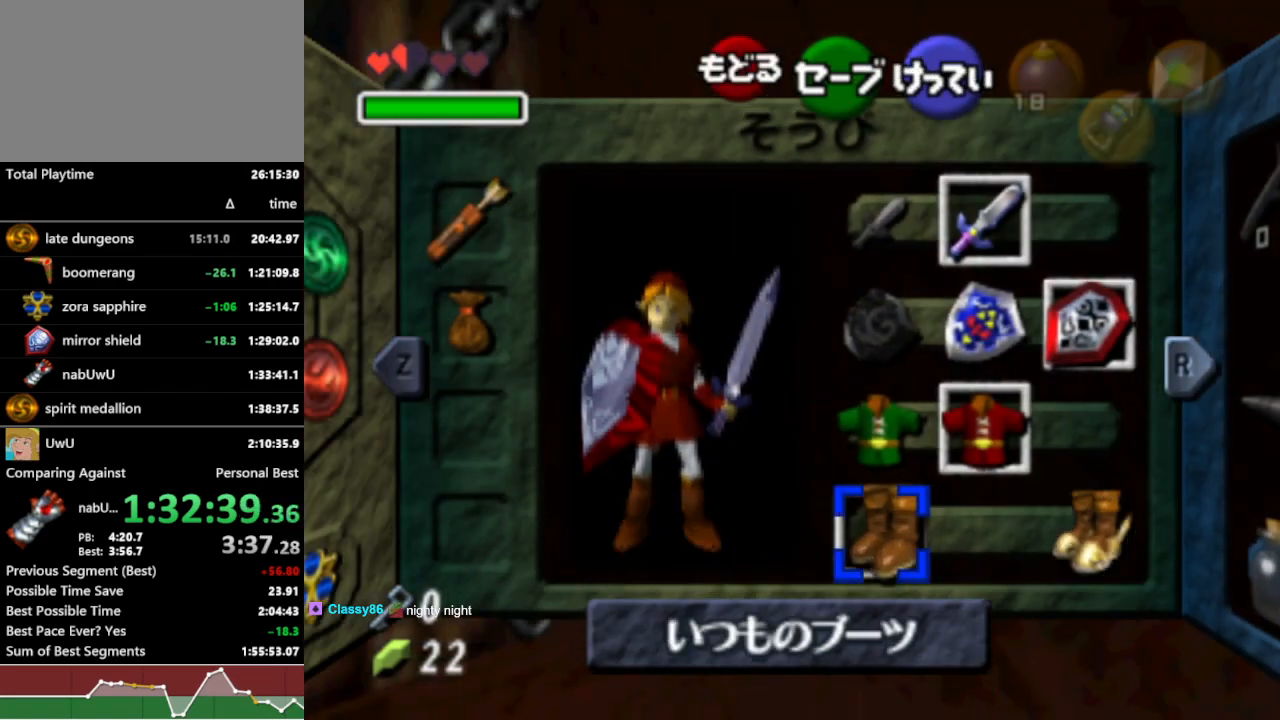
{"buttons": ["R1"], "left_stick": "right", "right_stick": "center", "events": [[500, "left_stick", "right"]]}
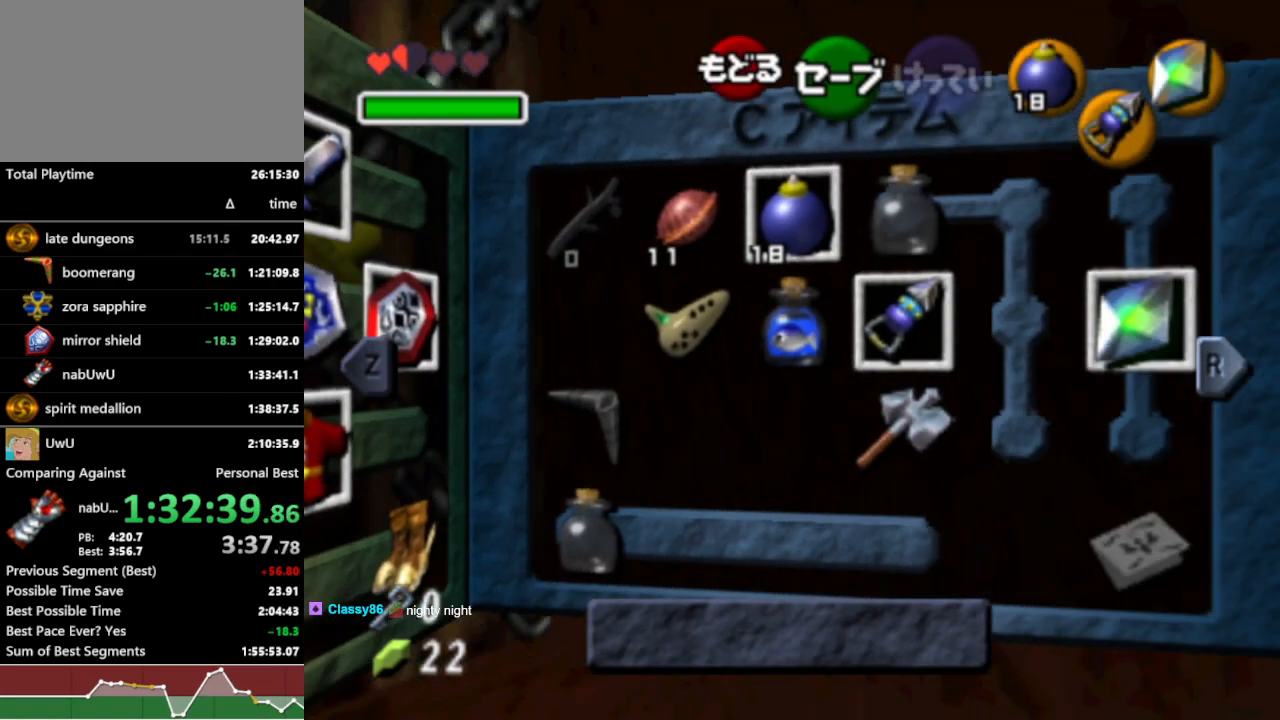
{"buttons": ["R1"], "left_stick": "right", "right_stick": "center", "events": [[200, "left_stick", "down-right"], [400, "left_stick", "right"]]}
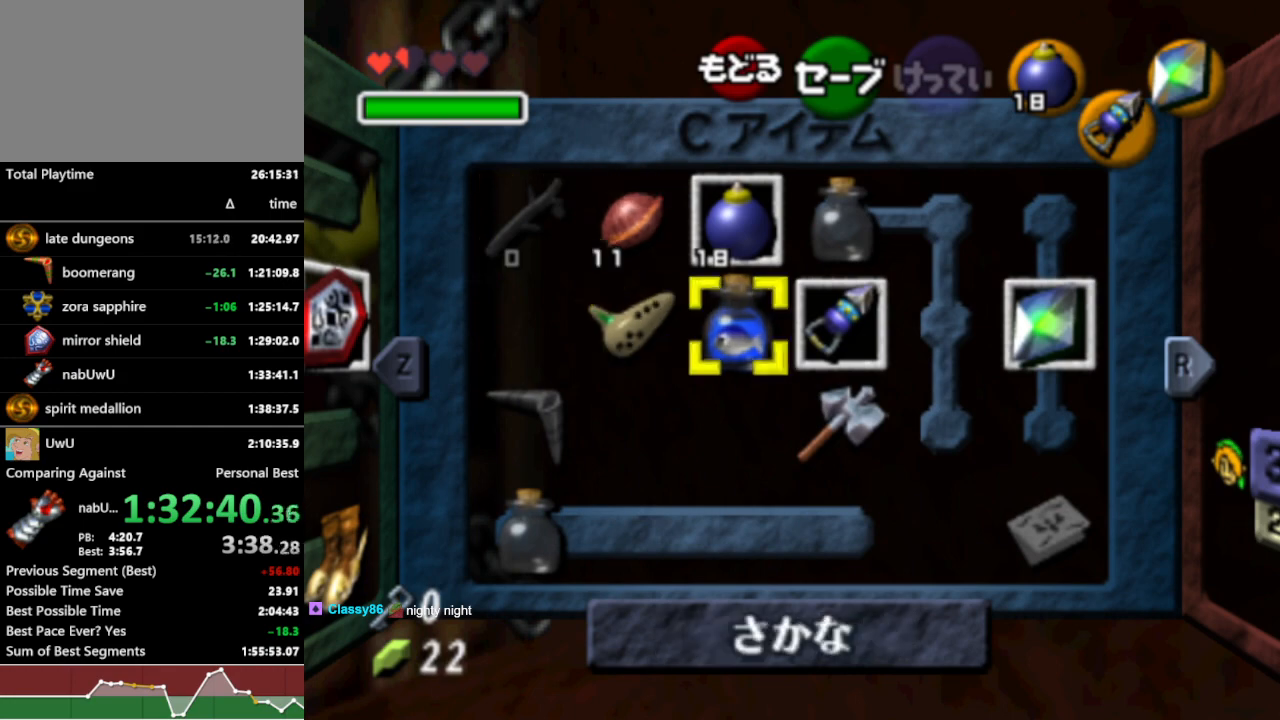
{"buttons": ["R1"], "left_stick": "center", "right_stick": "center", "events": [[67, "left_stick", "center"], [300, "X", "down"], [400, "X", "up"]]}
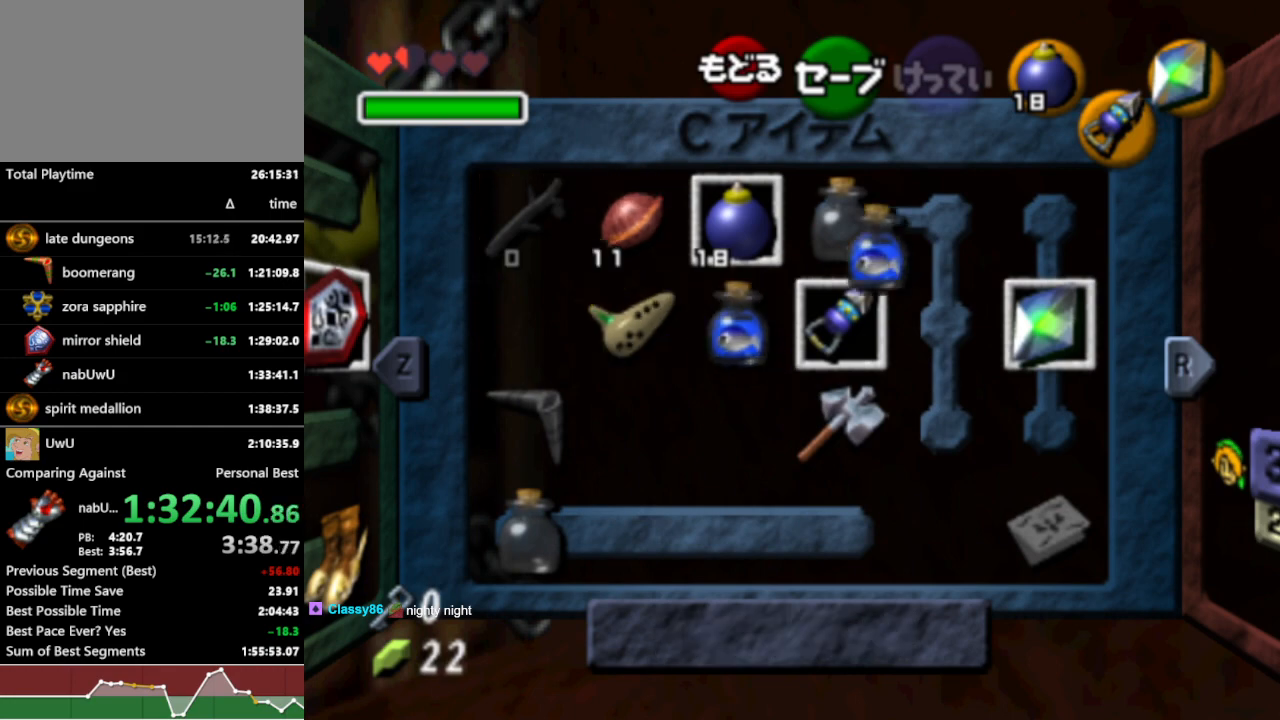
{"buttons": ["B", "R1"], "left_stick": "left", "right_stick": "center", "events": [[367, "left_stick", "left"], [500, "B", "down"]]}
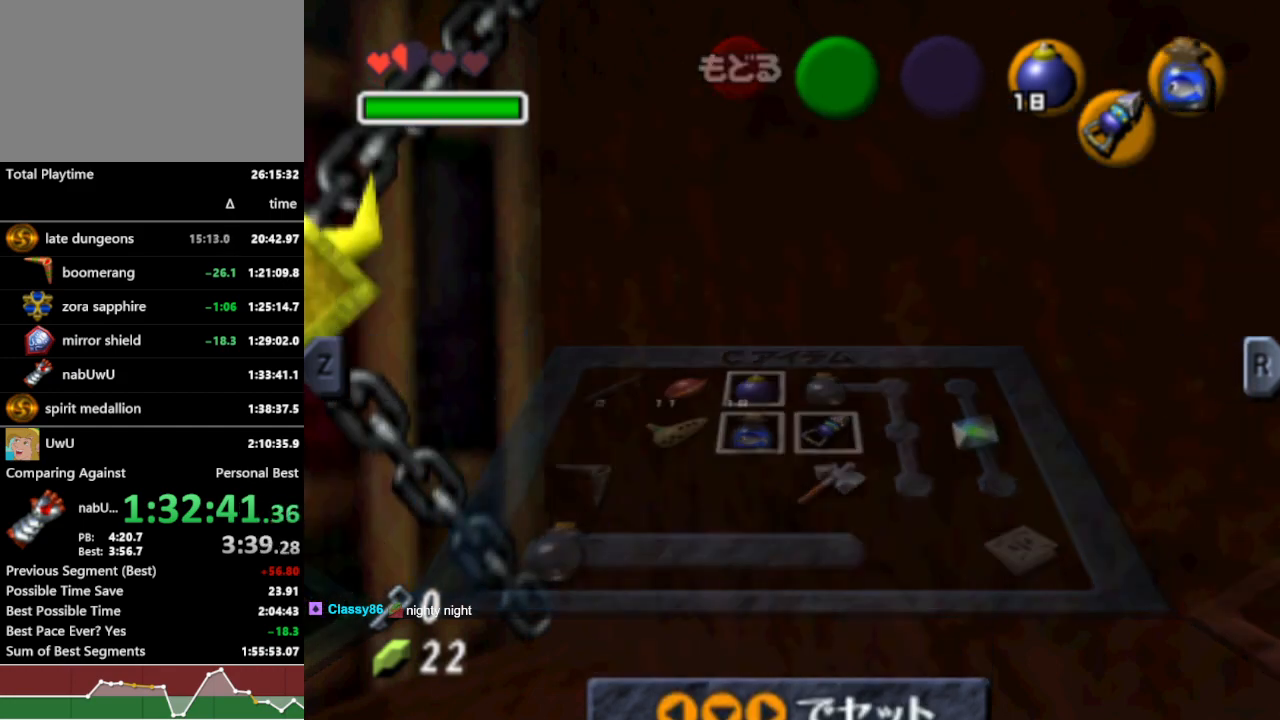
{"buttons": ["R1"], "left_stick": "left", "right_stick": "center", "events": [[67, "B", "up"], [167, "B", "down"], [200, "B", "up"], [300, "B", "down"], [333, "B", "up"], [400, "B", "down"], [467, "B", "up"]]}
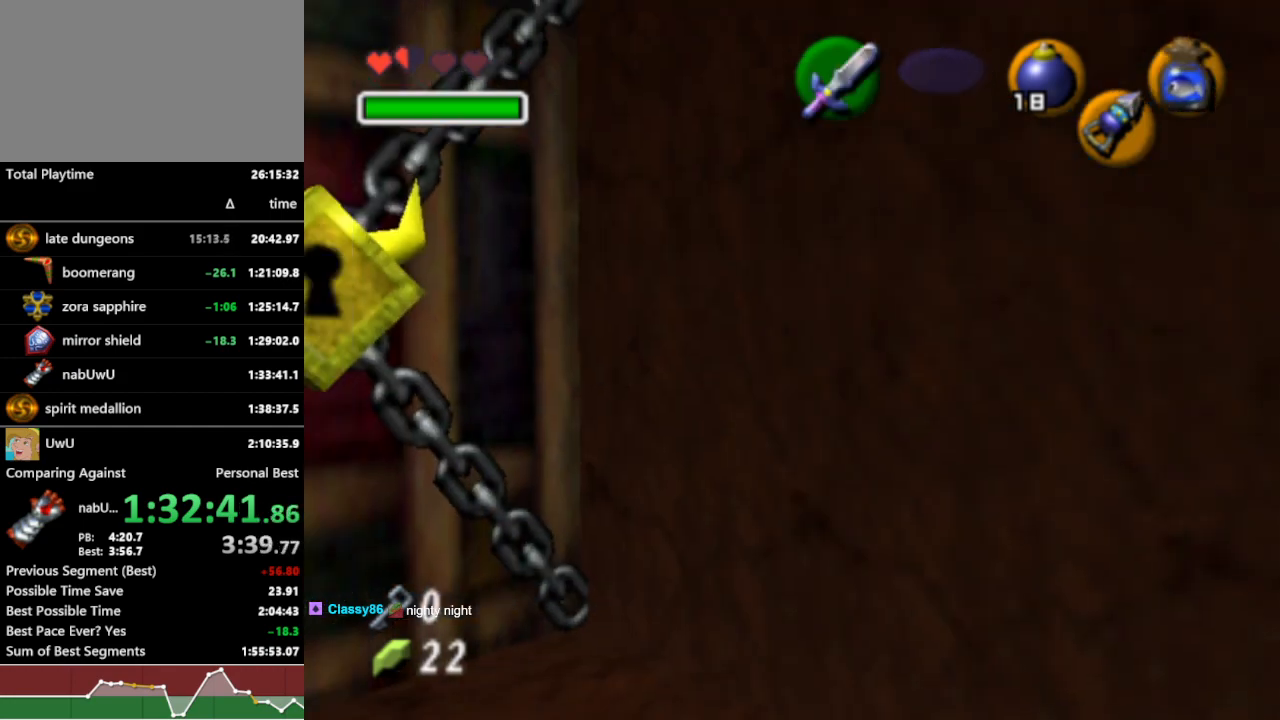
{"buttons": ["R1"], "left_stick": "left", "right_stick": "center", "events": [[33, "B", "down"], [67, "B", "up"], [133, "B", "down"], [200, "B", "up"]]}
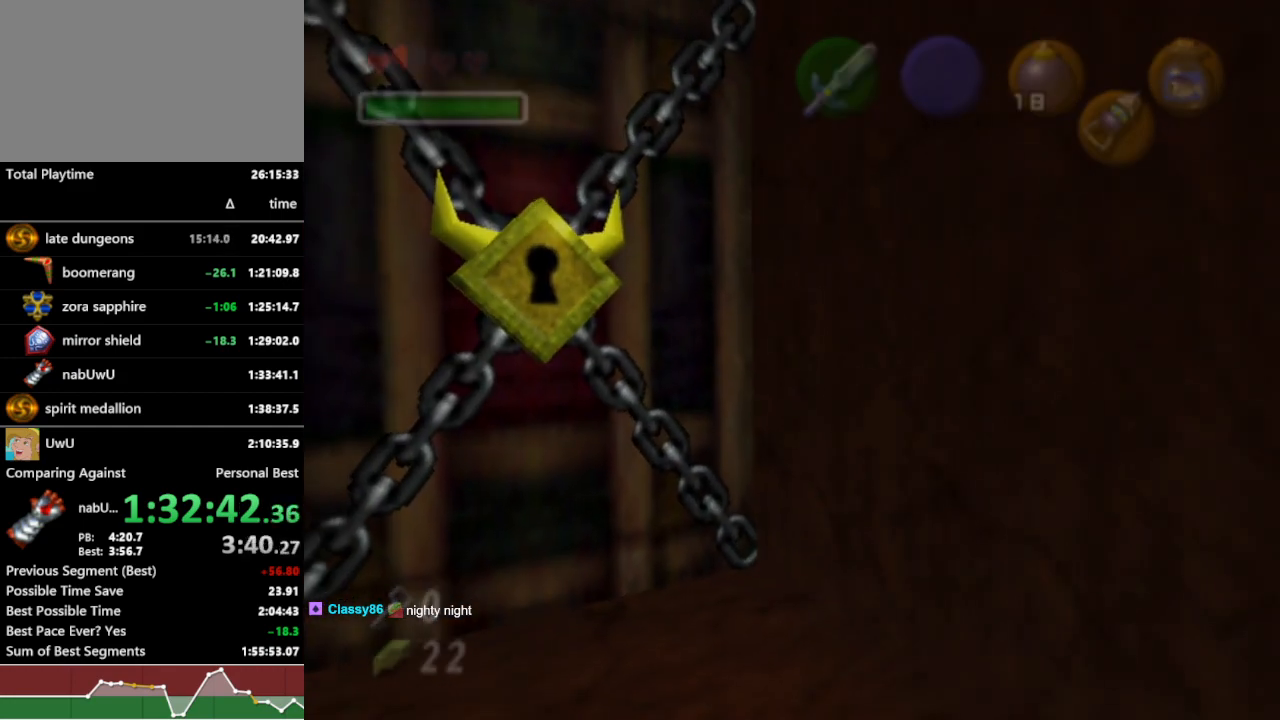
{"buttons": ["R1"], "left_stick": "center", "right_stick": "center", "events": [[433, "left_stick", "center"]]}
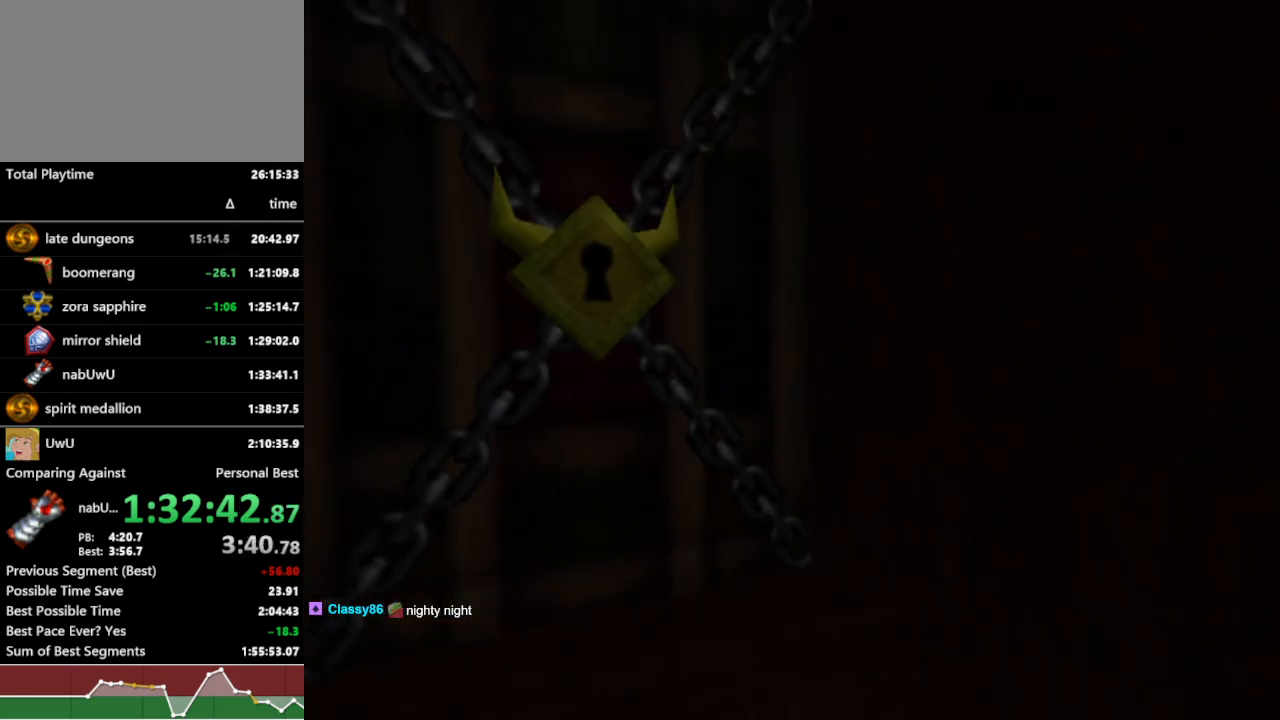
{"buttons": ["R1"], "left_stick": "center", "right_stick": "center", "events": []}
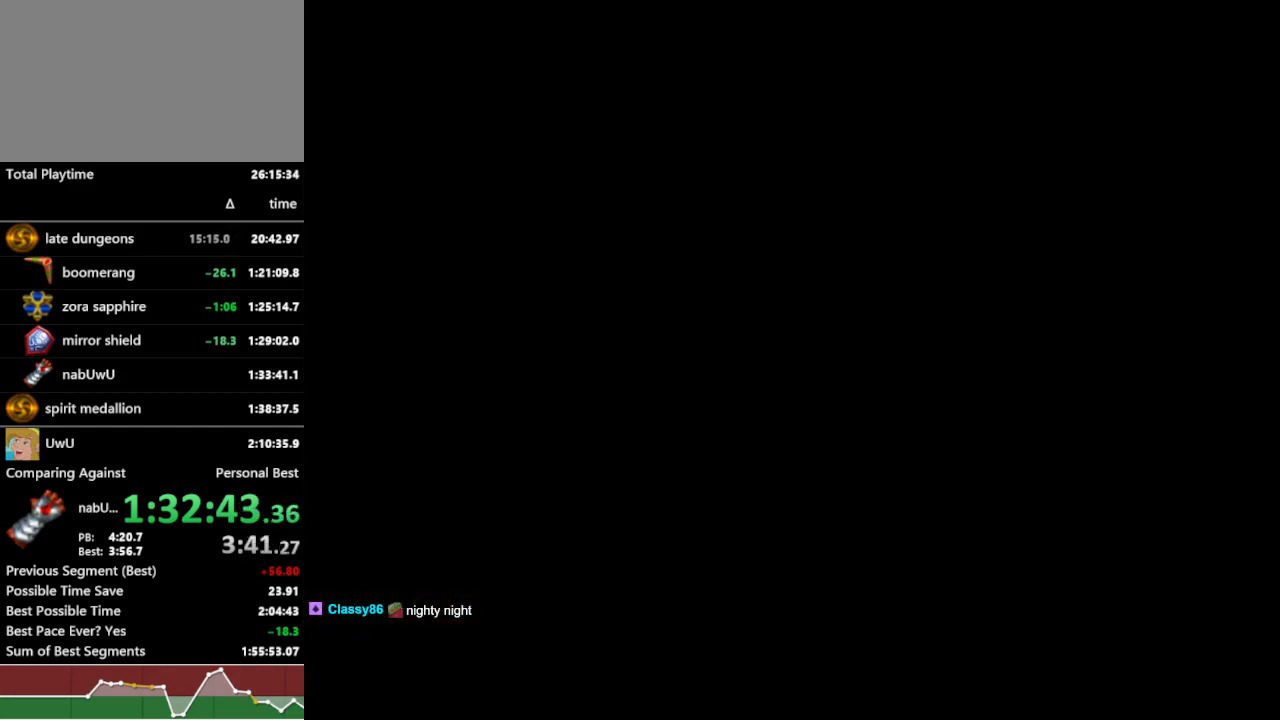
{"buttons": ["R1"], "left_stick": "center", "right_stick": "center", "events": []}
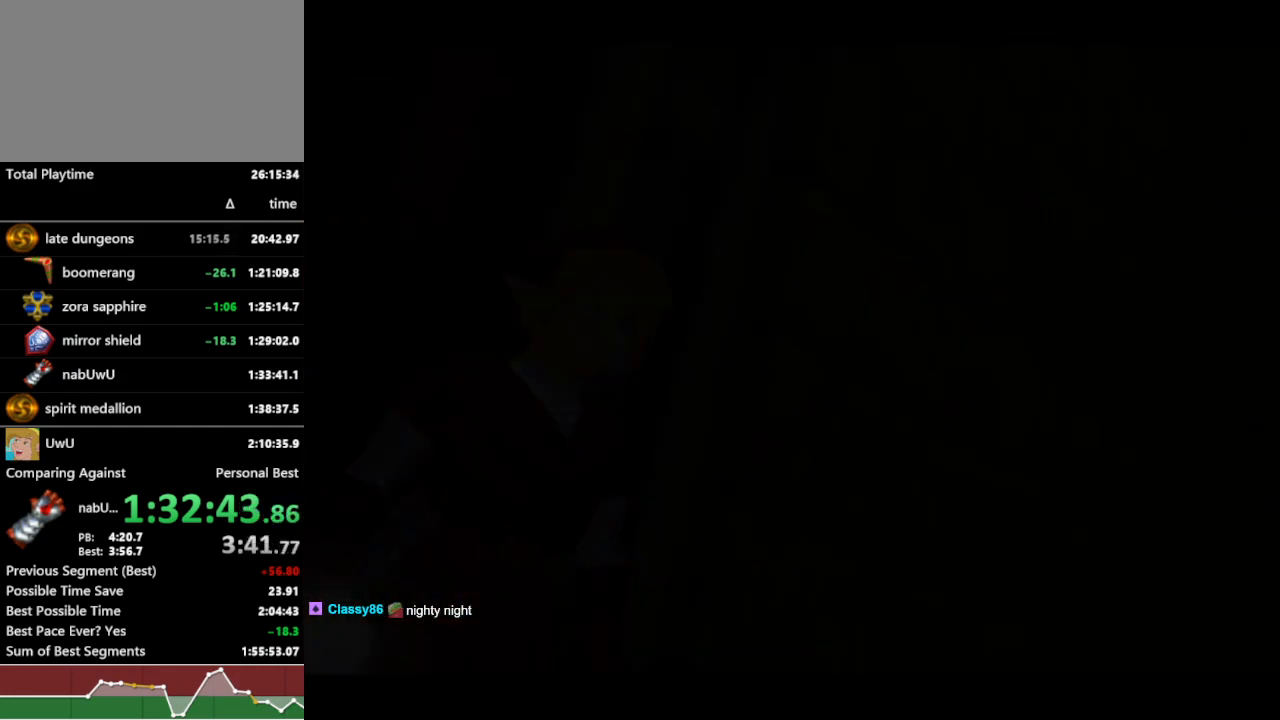
{"buttons": ["R1"], "left_stick": "center", "right_stick": "center", "events": []}
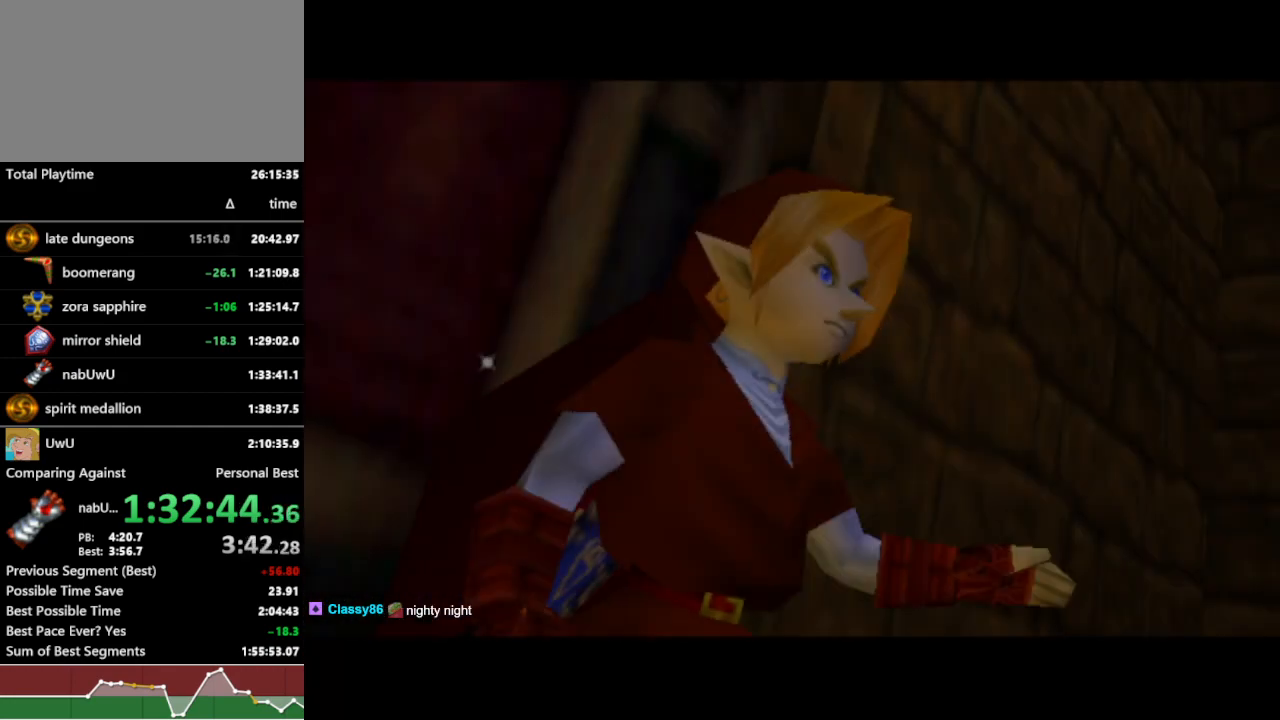
{"buttons": ["R1"], "left_stick": "center", "right_stick": "center", "events": []}
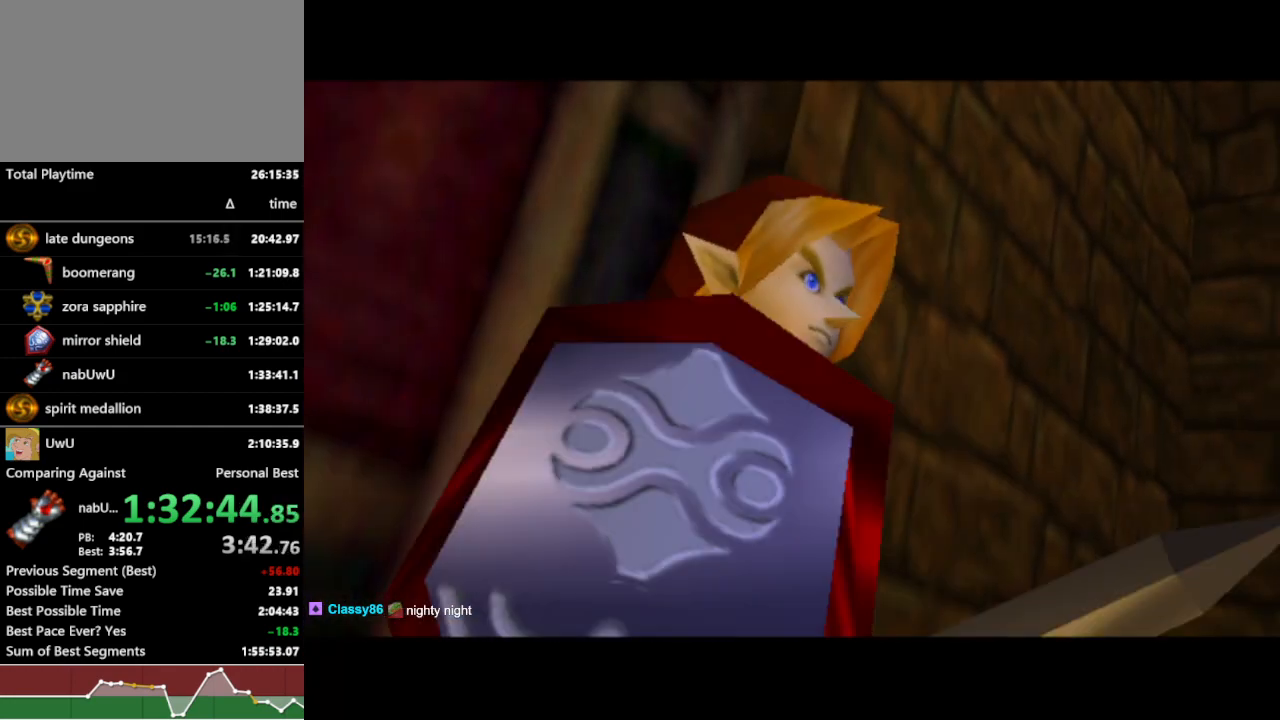
{"buttons": ["R1"], "left_stick": "center", "right_stick": "center", "events": []}
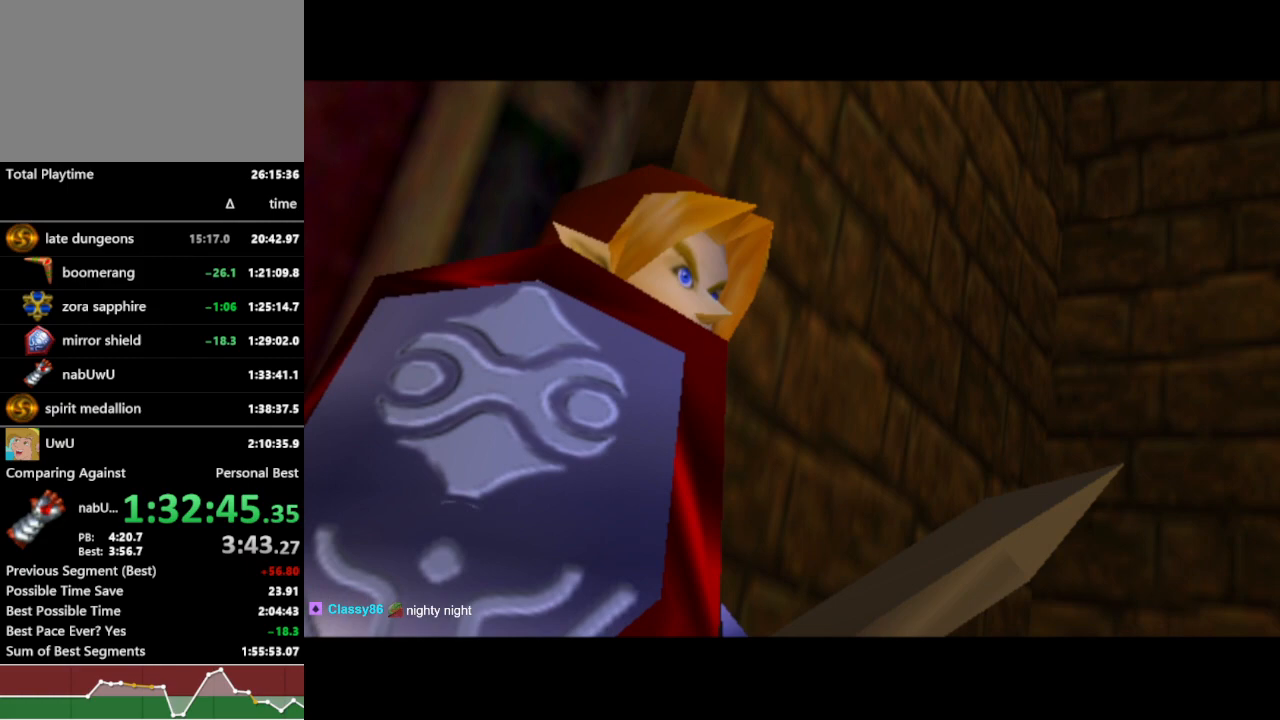
{"buttons": ["R1"], "left_stick": "center", "right_stick": "center", "events": []}
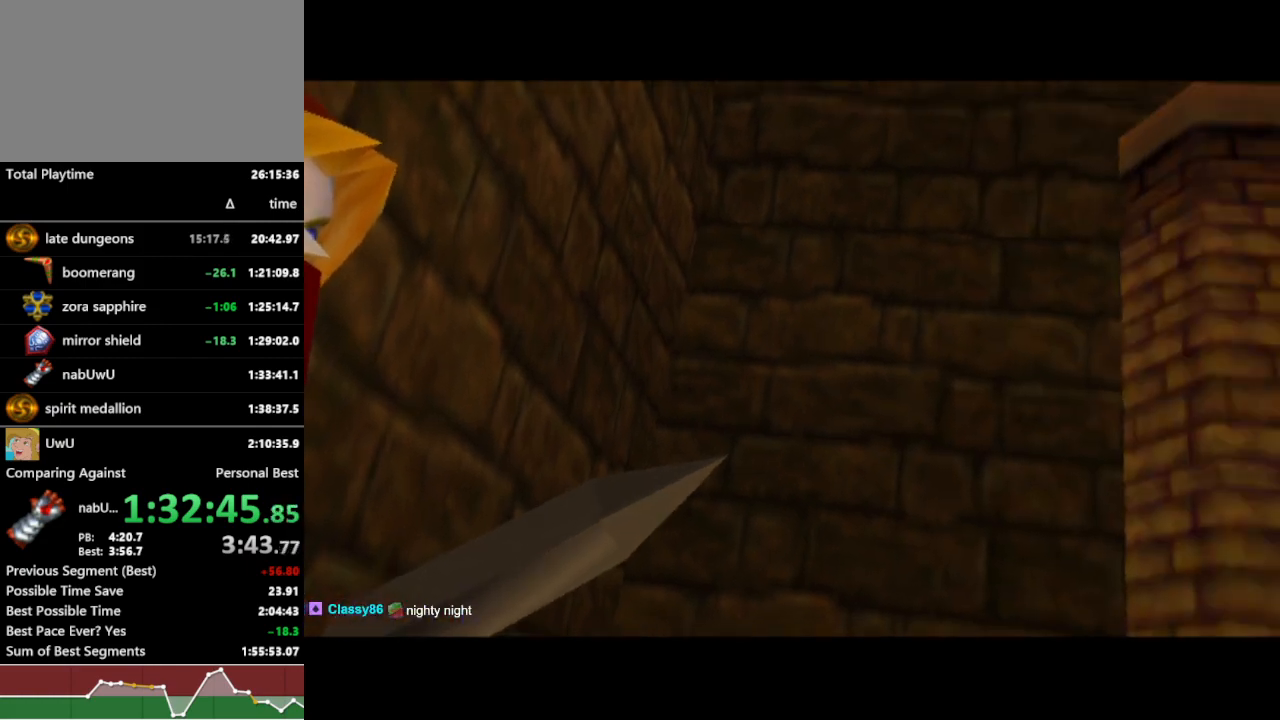
{"buttons": ["R1"], "left_stick": "center", "right_stick": "center", "events": []}
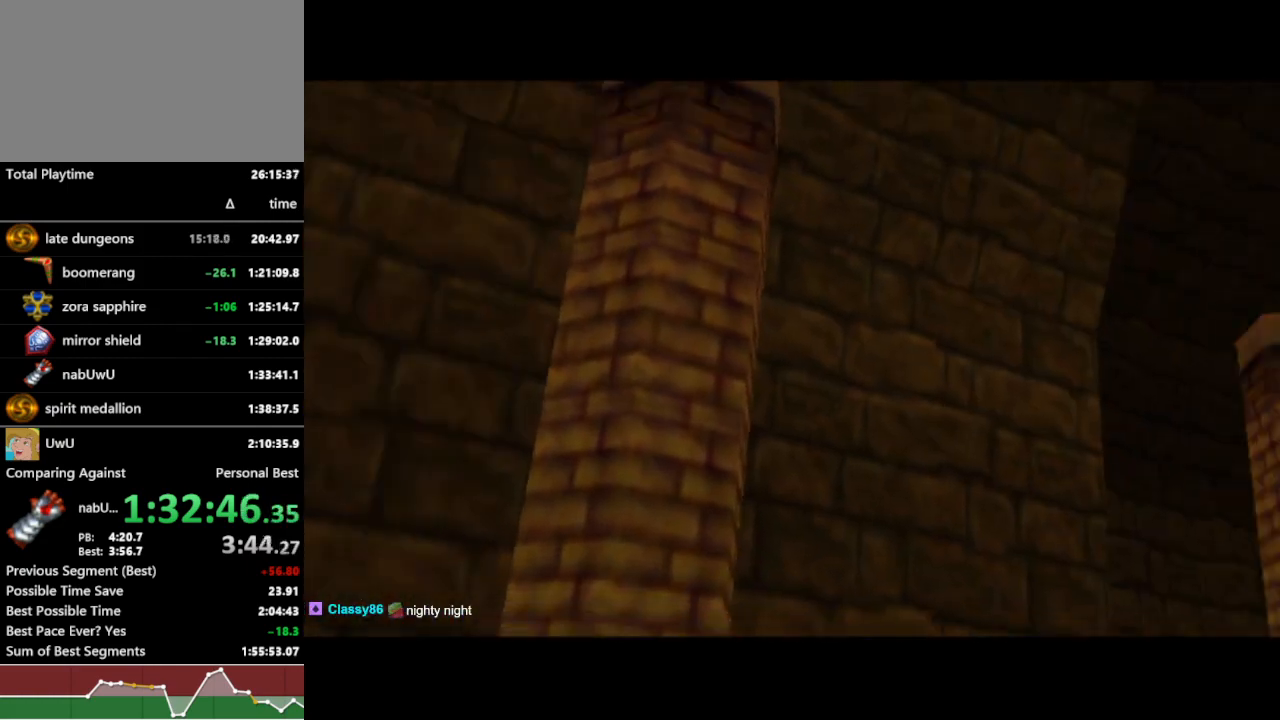
{"buttons": ["R1"], "left_stick": "center", "right_stick": "center", "events": []}
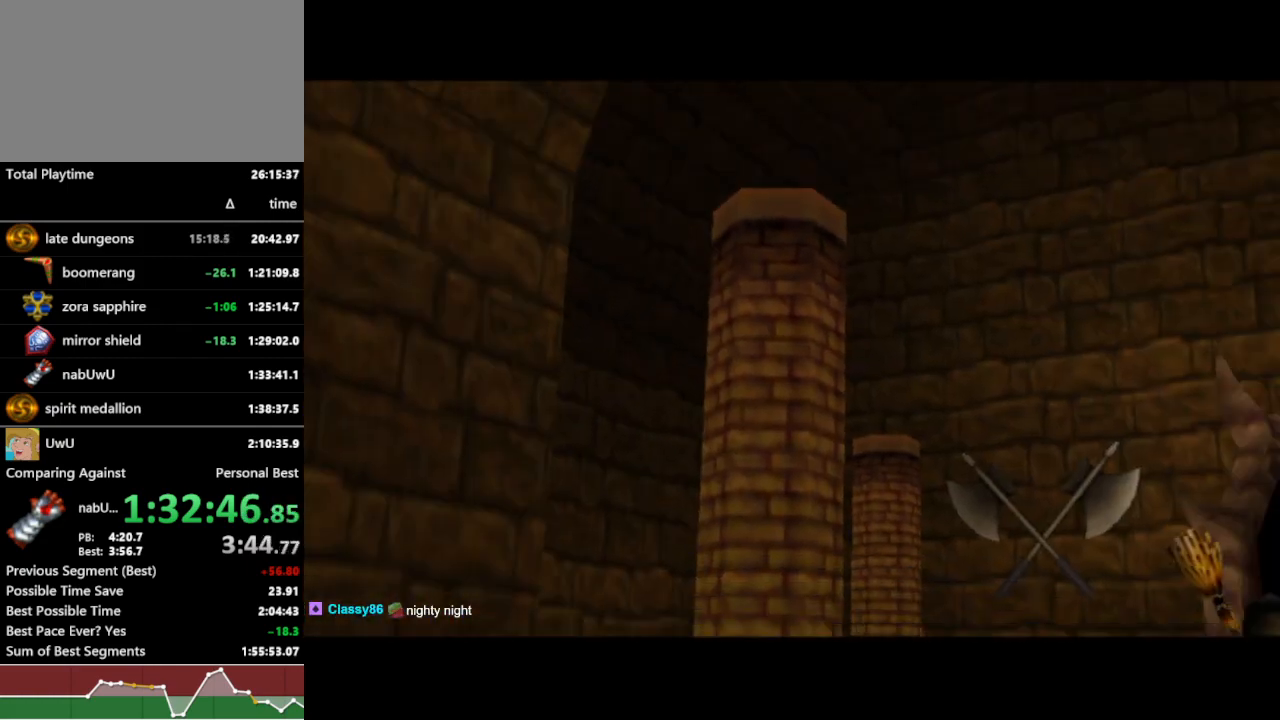
{"buttons": ["R1"], "left_stick": "center", "right_stick": "center", "events": []}
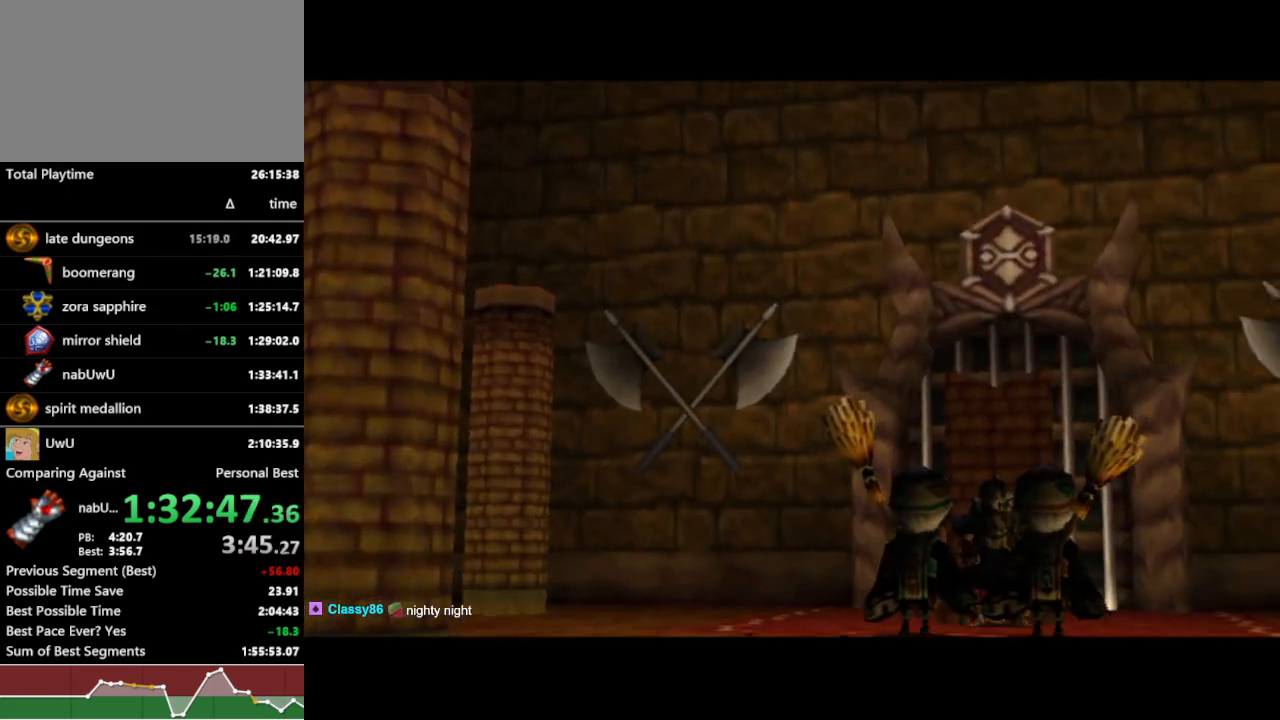
{"buttons": ["R1"], "left_stick": "center", "right_stick": "center", "events": []}
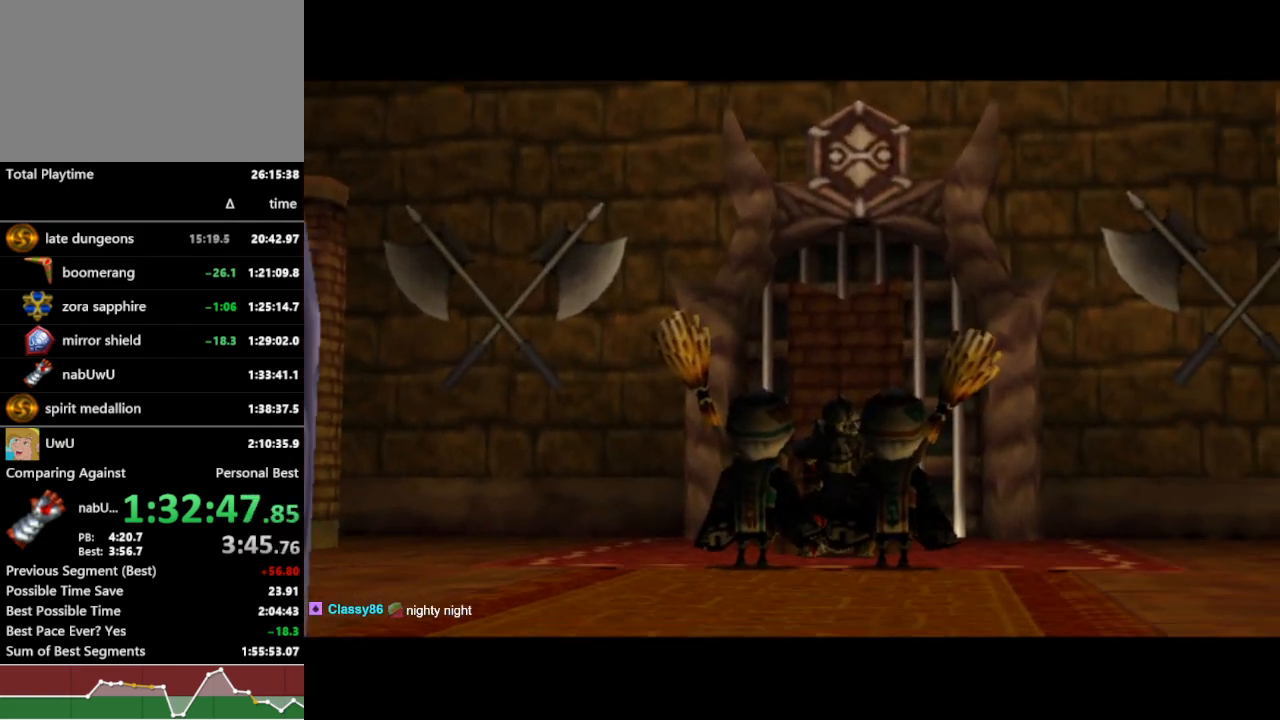
{"buttons": ["R1"], "left_stick": "center", "right_stick": "center", "events": []}
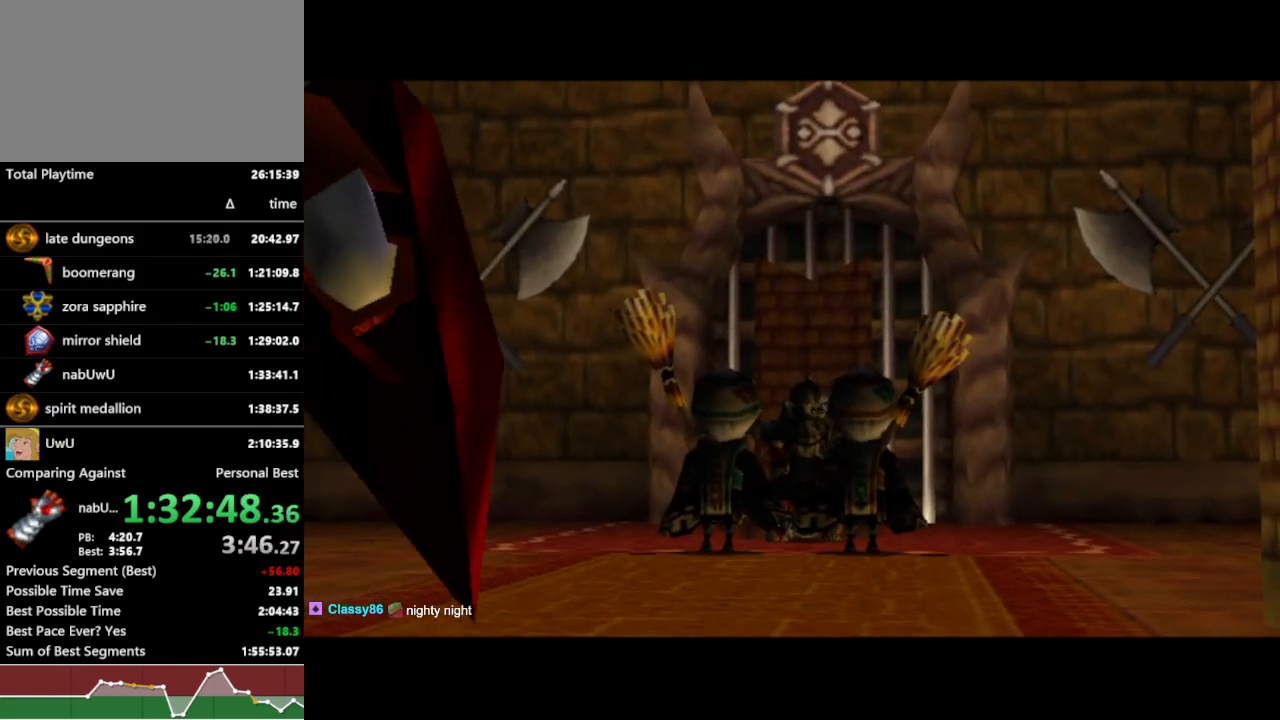
{"buttons": ["R1"], "left_stick": "center", "right_stick": "center", "events": []}
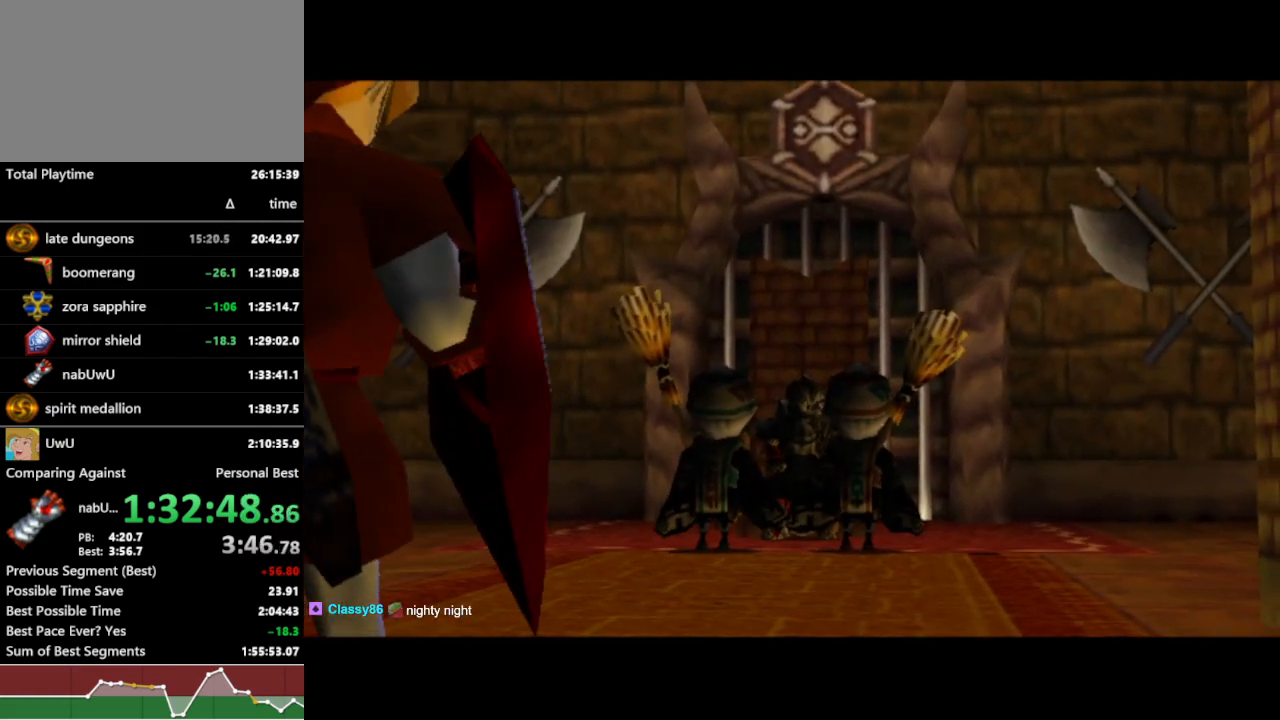
{"buttons": ["R1"], "left_stick": "center", "right_stick": "center", "events": []}
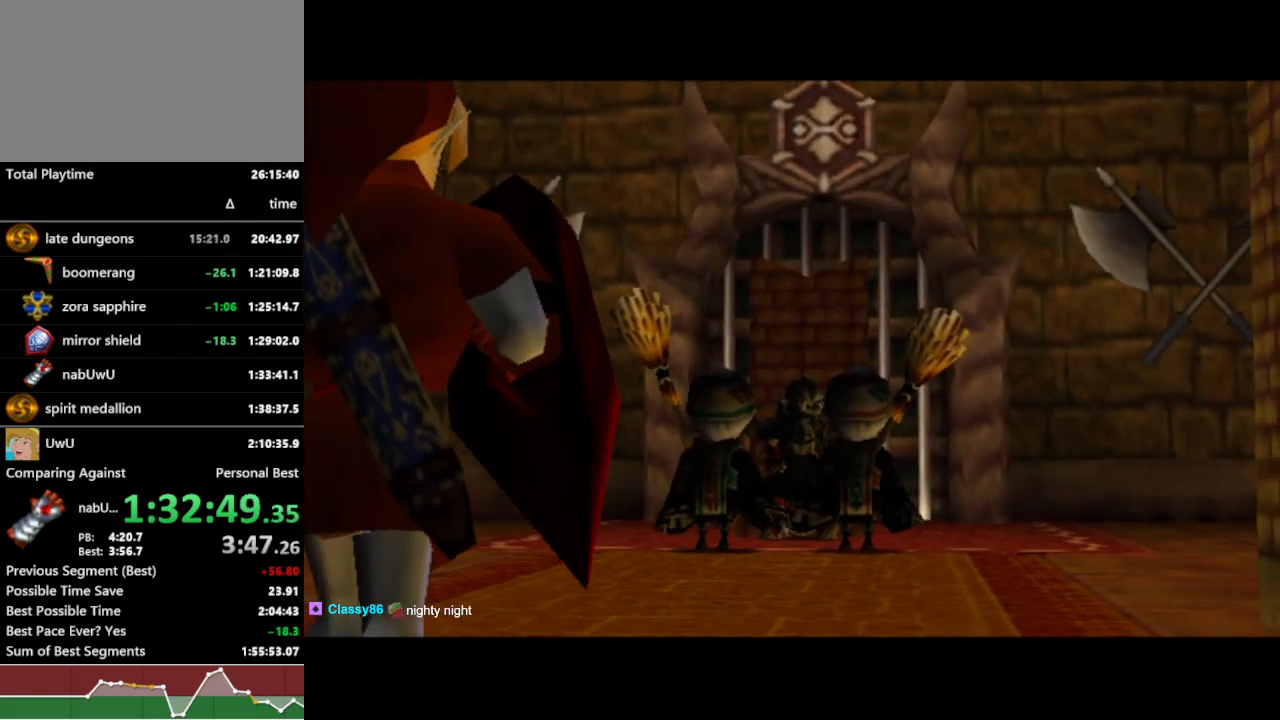
{"buttons": ["R1"], "left_stick": "center", "right_stick": "center", "events": []}